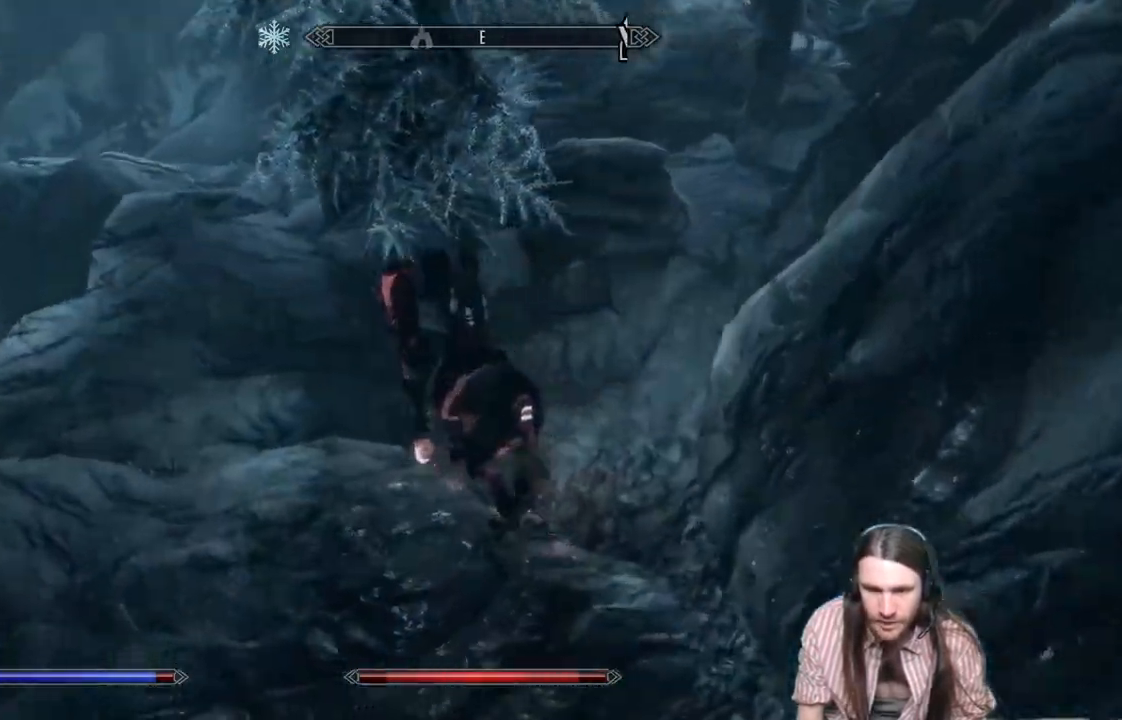
Gameplay with a controller (Xbox layout); each line is a JSON object with the inputs held at the frame after it. "events" lists button and stick changes between this image and that frame as [ms after this image, input, new state], when the widget could be followed in between.
{"buttons": ["DPAD_DOWN"], "left_stick": "up", "right_stick": "left", "events": [[50, "right_stick", "left"], [133, "left_stick", "up"], [250, "B", "down"], [350, "B", "up"], [400, "DPAD_DOWN", "down"]]}
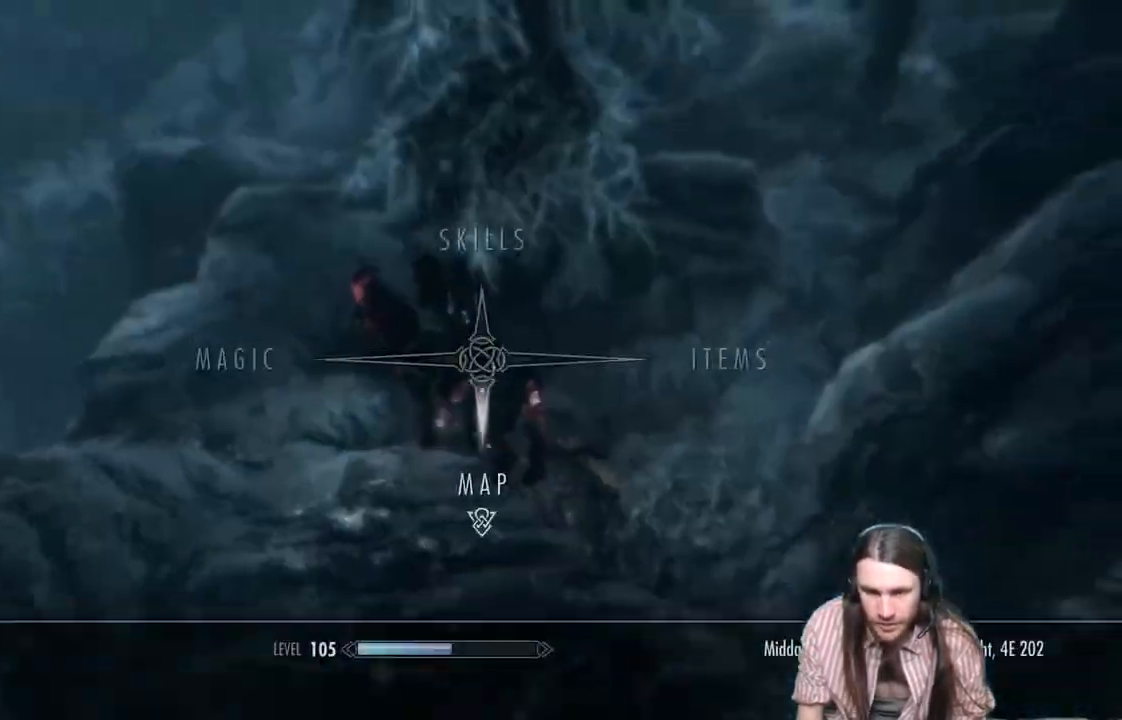
{"buttons": [], "left_stick": "center", "right_stick": "center", "events": [[17, "A", "down"], [33, "DPAD_DOWN", "up"], [33, "left_stick", "center"], [33, "right_stick", "center"], [150, "A", "up"]]}
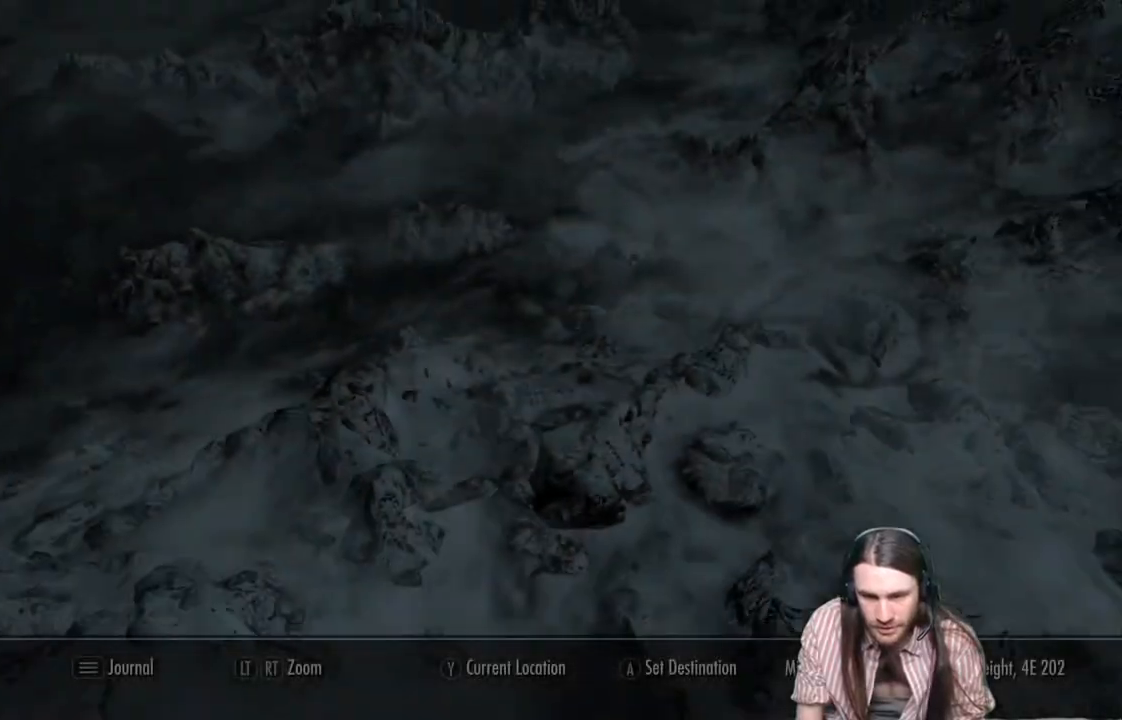
{"buttons": [], "left_stick": "center", "right_stick": "center", "events": []}
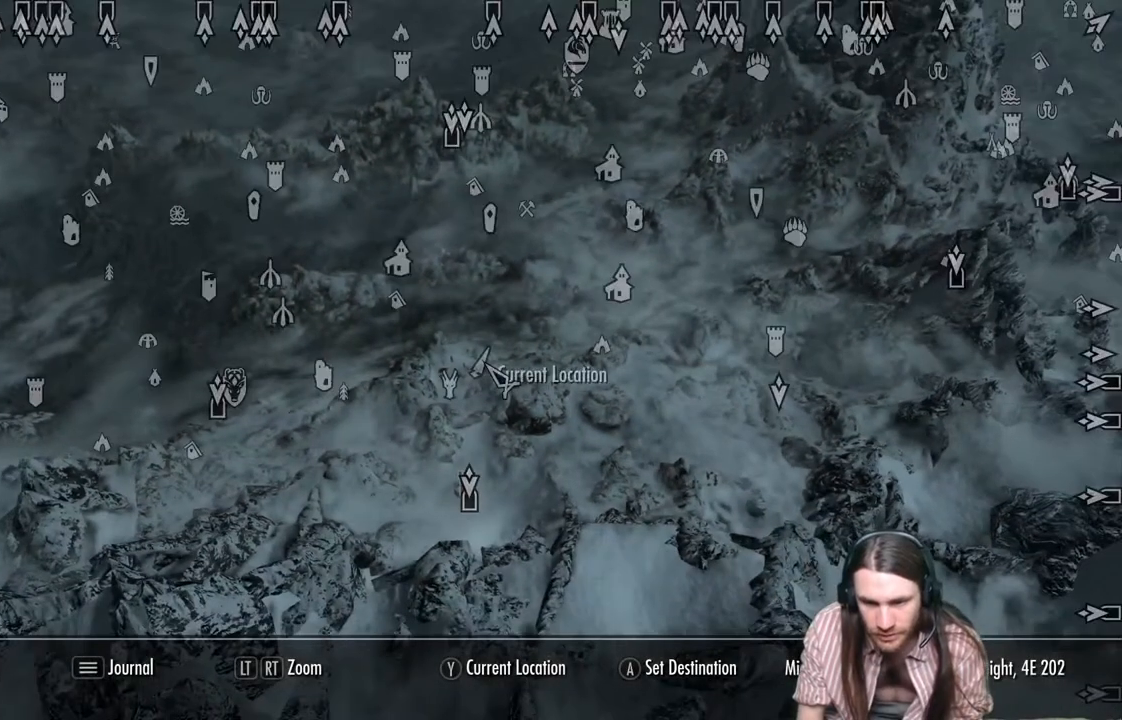
{"buttons": [], "left_stick": "center", "right_stick": "center", "events": []}
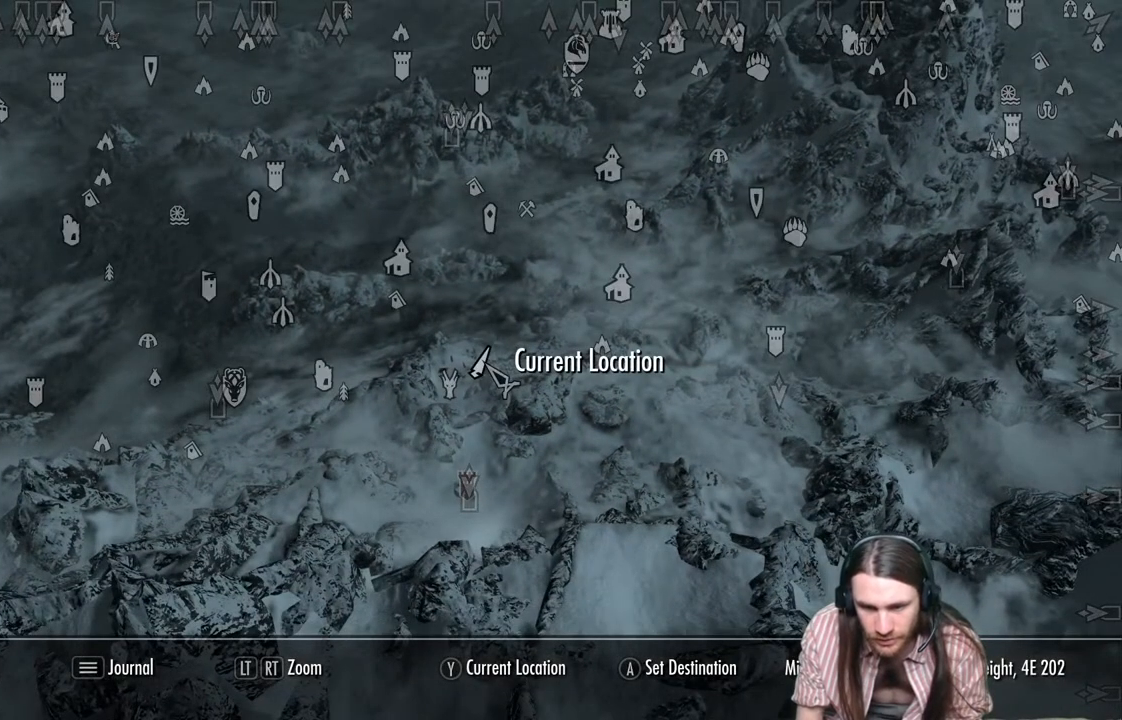
{"buttons": [], "left_stick": "center", "right_stick": "center", "events": []}
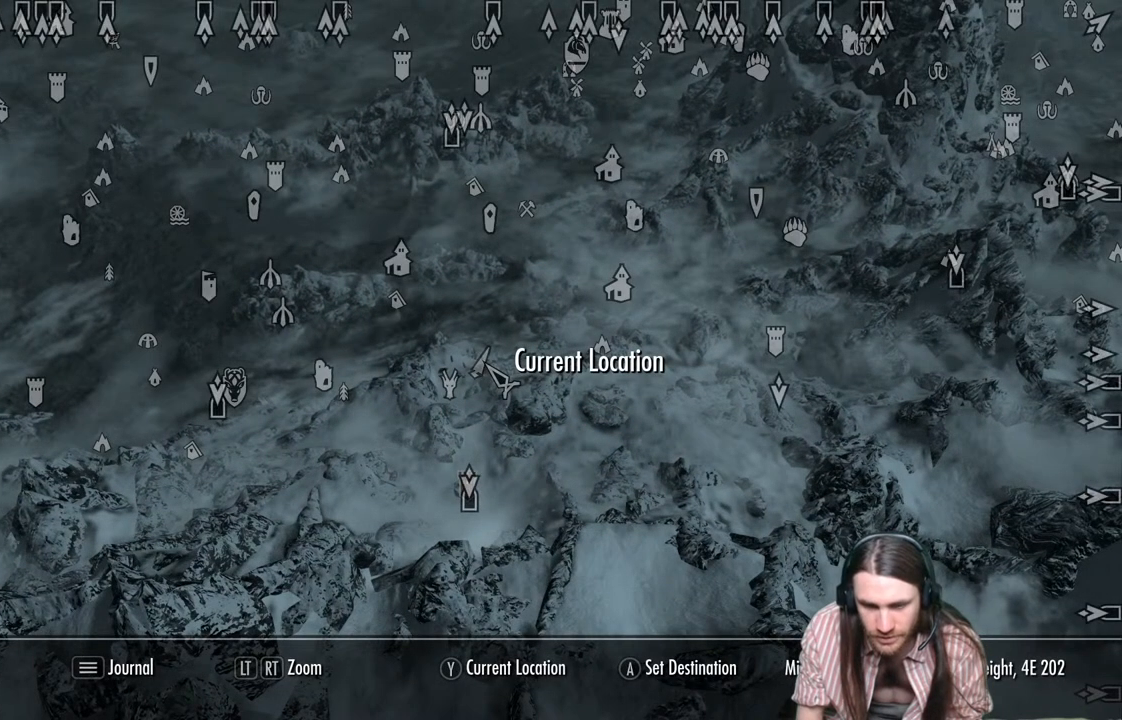
{"buttons": [], "left_stick": "center", "right_stick": "center", "events": [[200, "B", "down"], [317, "B", "up"]]}
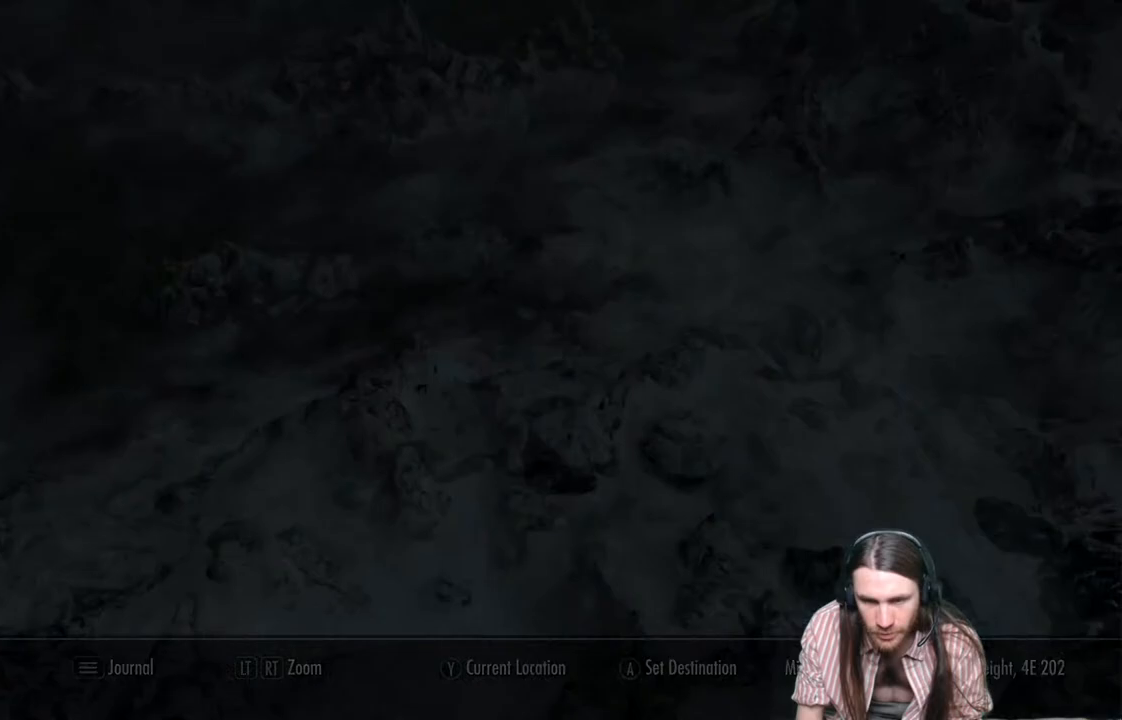
{"buttons": [], "left_stick": "center", "right_stick": "left", "events": [[83, "right_stick", "left"], [283, "right_stick", "center"], [417, "right_stick", "left"]]}
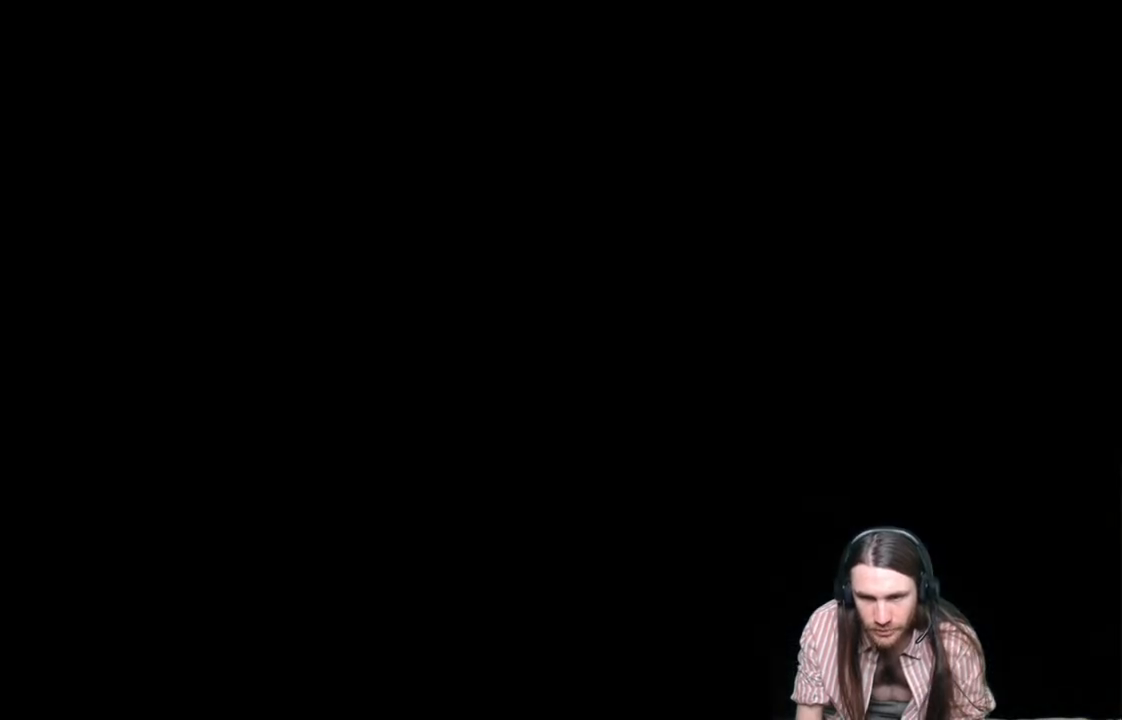
{"buttons": [], "left_stick": "center", "right_stick": "left", "events": [[100, "right_stick", "center"], [317, "right_stick", "left"]]}
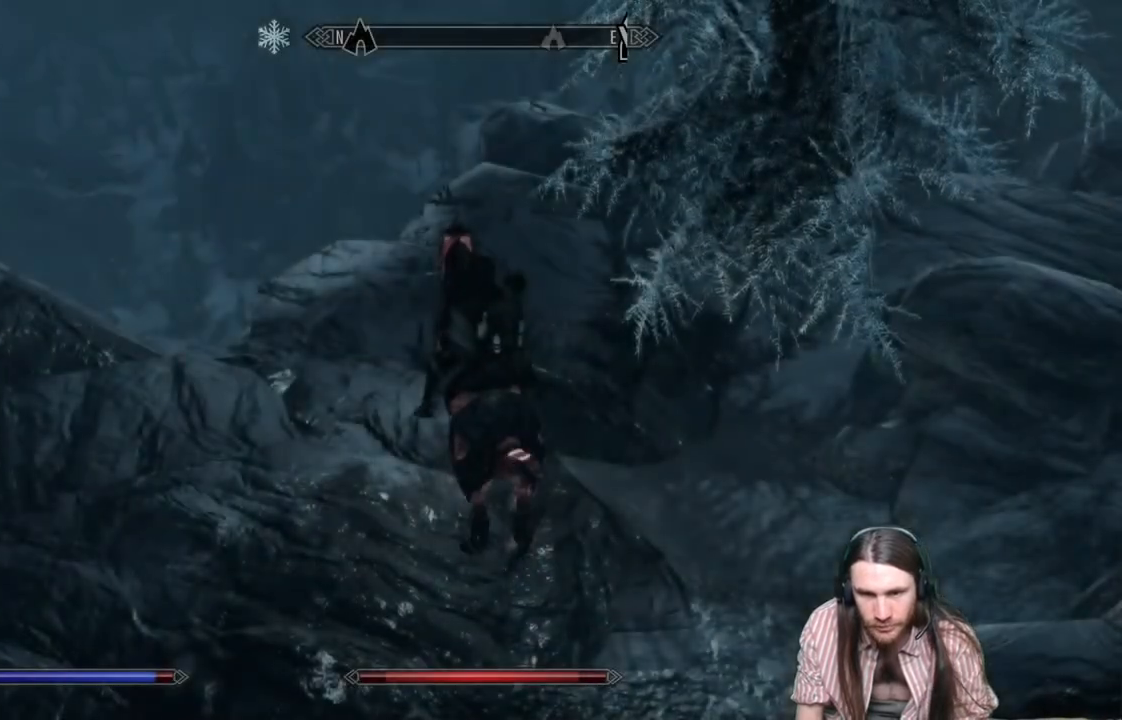
{"buttons": [], "left_stick": "up", "right_stick": "center", "events": [[167, "right_stick", "down-left"], [467, "left_stick", "up"], [500, "right_stick", "center"]]}
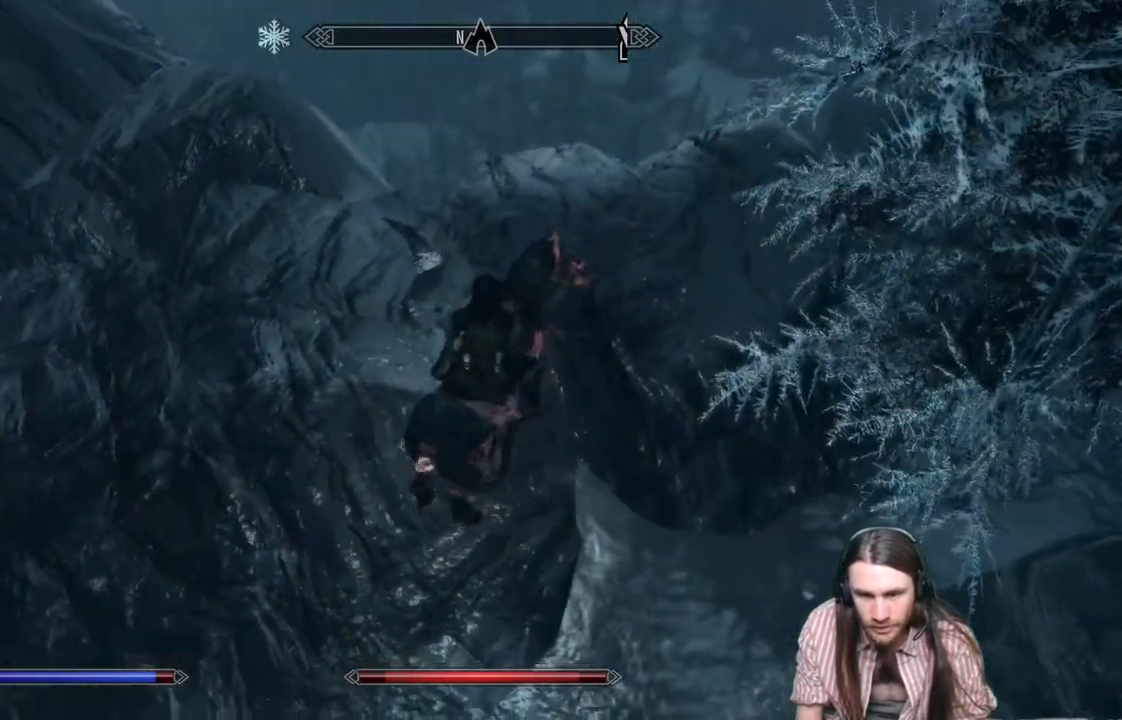
{"buttons": [], "left_stick": "up-left", "right_stick": "down", "events": [[150, "left_stick", "up-left"], [283, "right_stick", "down"]]}
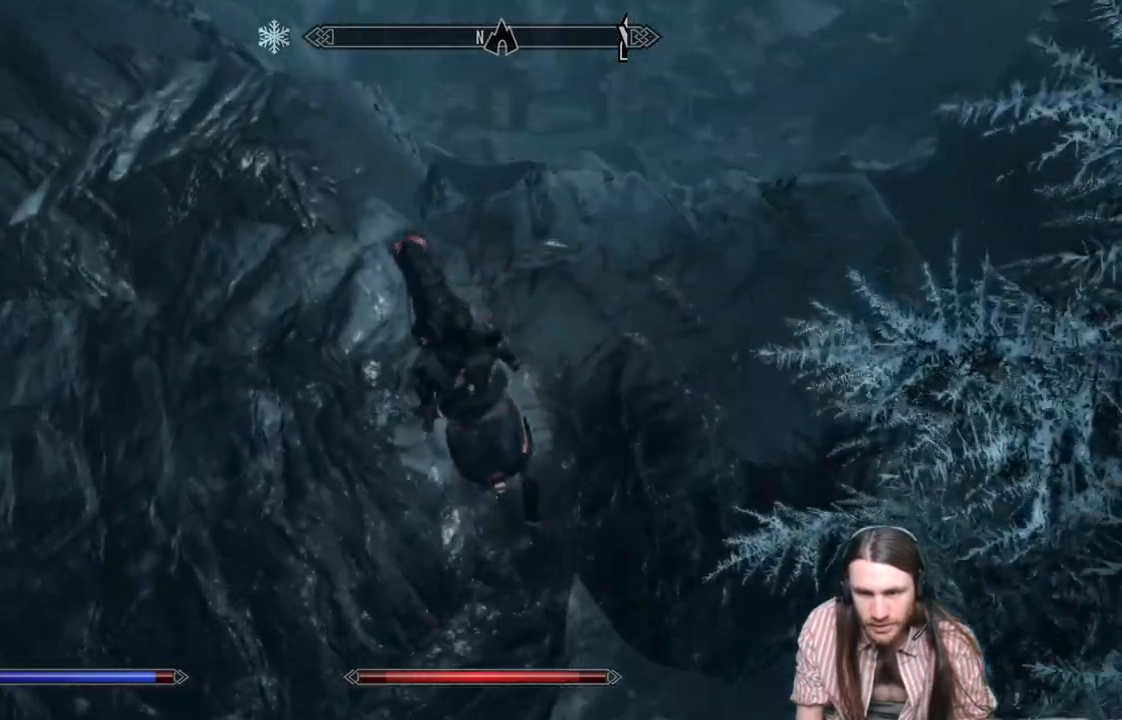
{"buttons": [], "left_stick": "center", "right_stick": "down", "events": [[17, "right_stick", "center"], [200, "right_stick", "down"], [333, "left_stick", "center"]]}
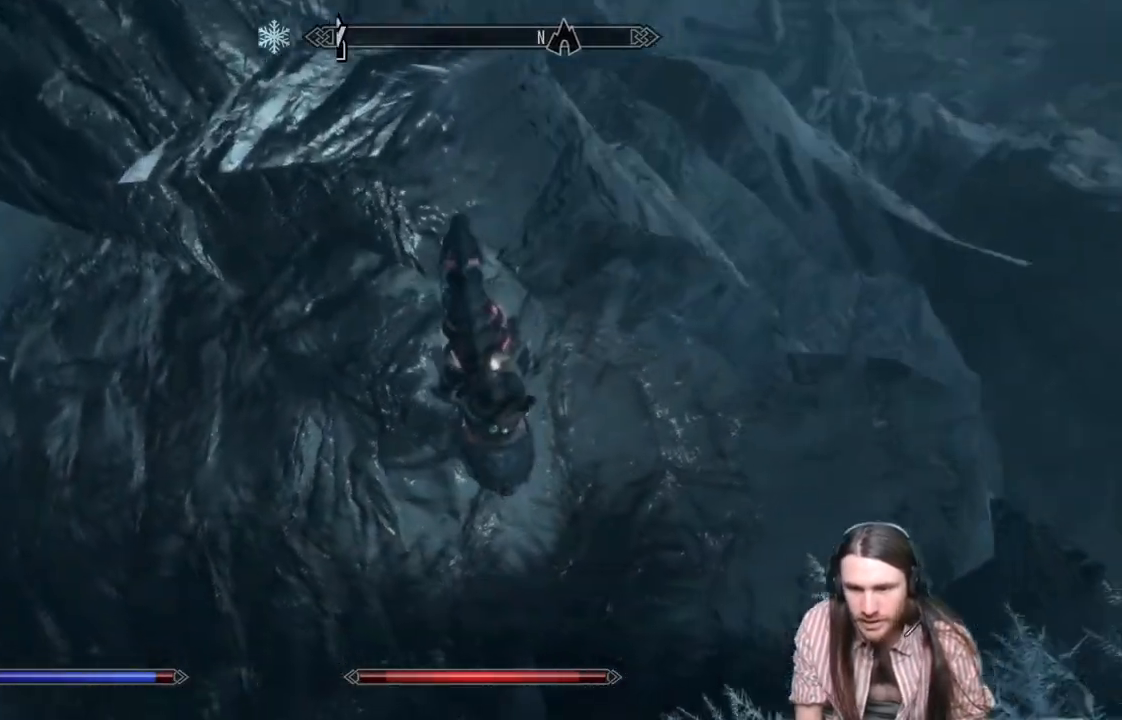
{"buttons": [], "left_stick": "center", "right_stick": "up-right", "events": [[67, "right_stick", "center"], [183, "right_stick", "up"], [383, "right_stick", "up-right"]]}
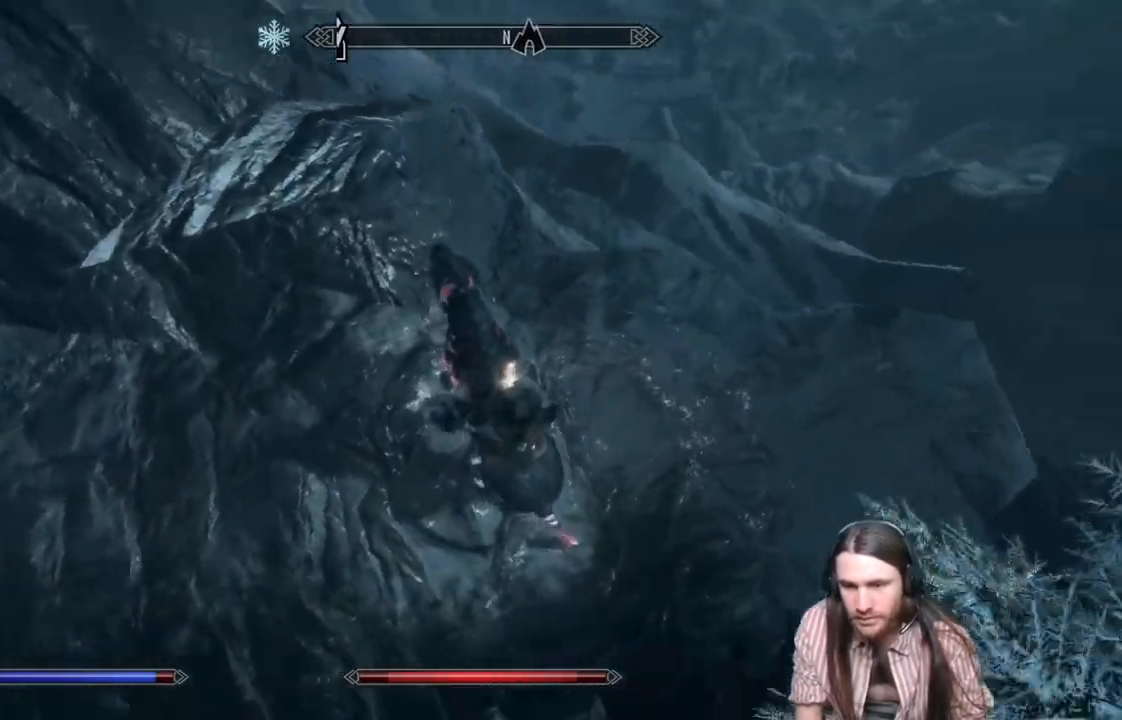
{"buttons": [], "left_stick": "center", "right_stick": "center", "events": [[17, "left_stick", "right"], [50, "right_stick", "center"], [433, "left_stick", "center"]]}
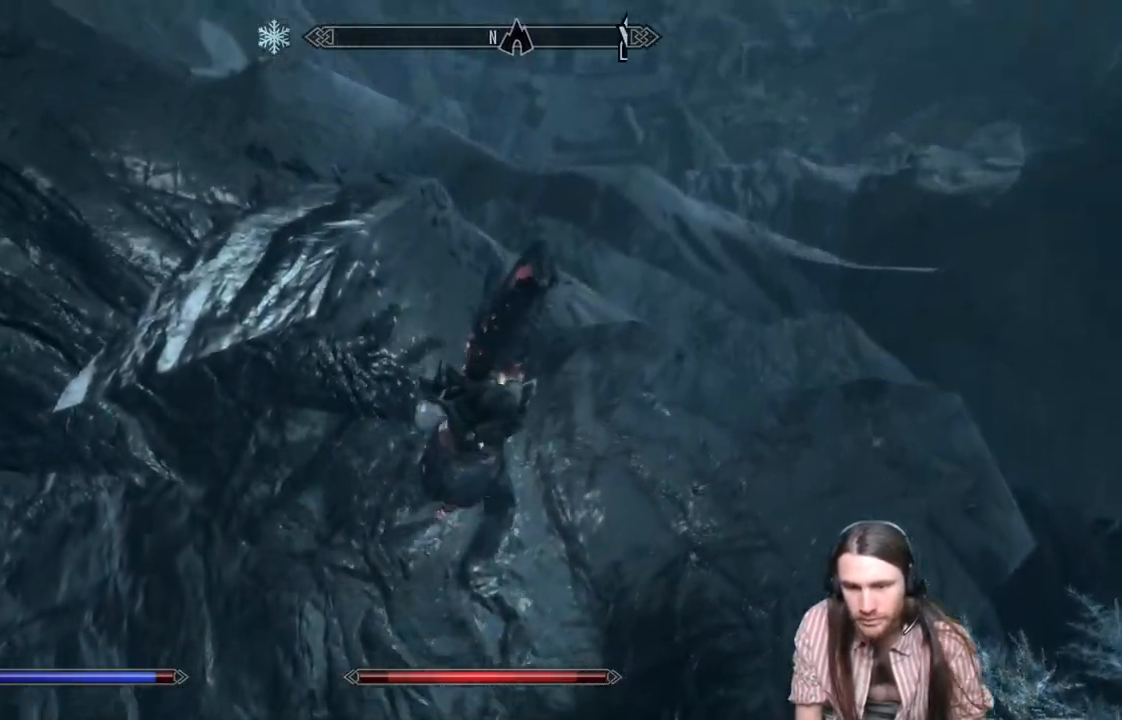
{"buttons": [], "left_stick": "down-left", "right_stick": "center", "events": [[83, "left_stick", "left"], [333, "left_stick", "down-left"]]}
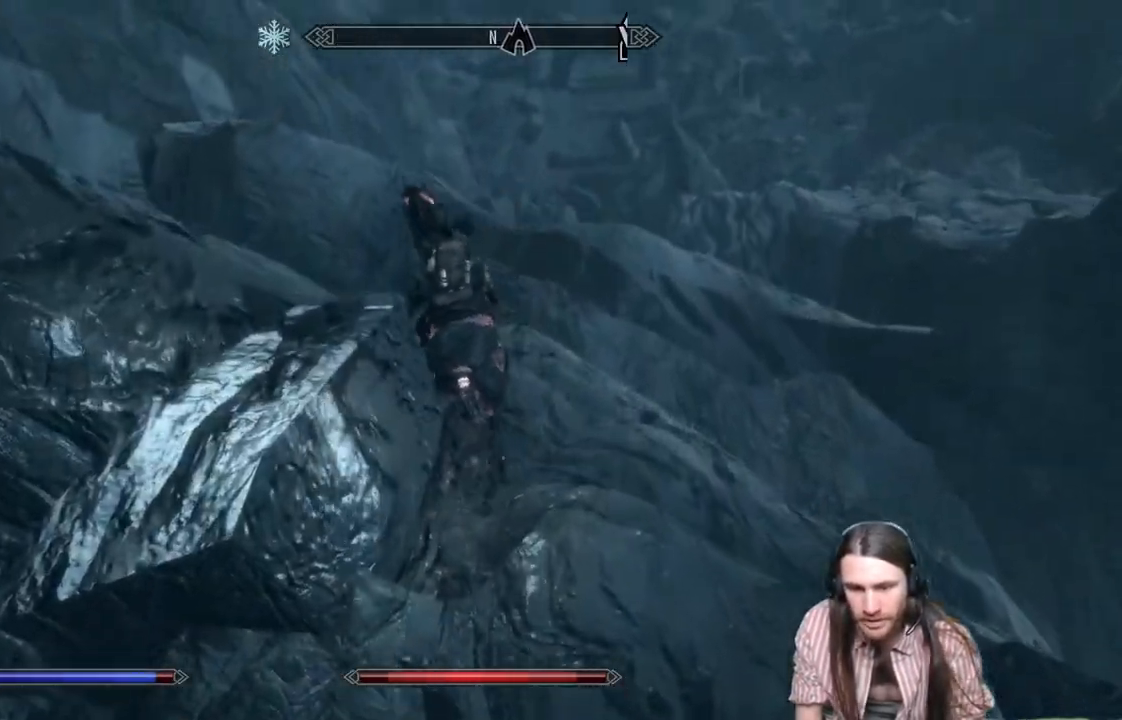
{"buttons": [], "left_stick": "down-left", "right_stick": "center", "events": []}
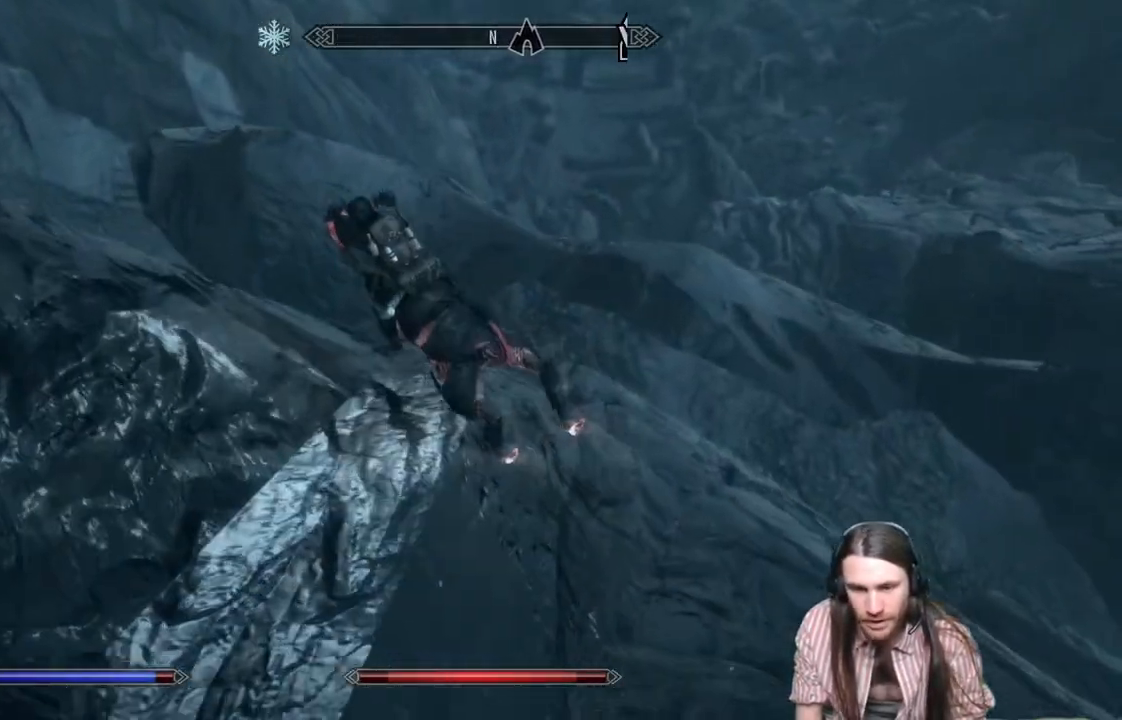
{"buttons": [], "left_stick": "down-left", "right_stick": "center", "events": []}
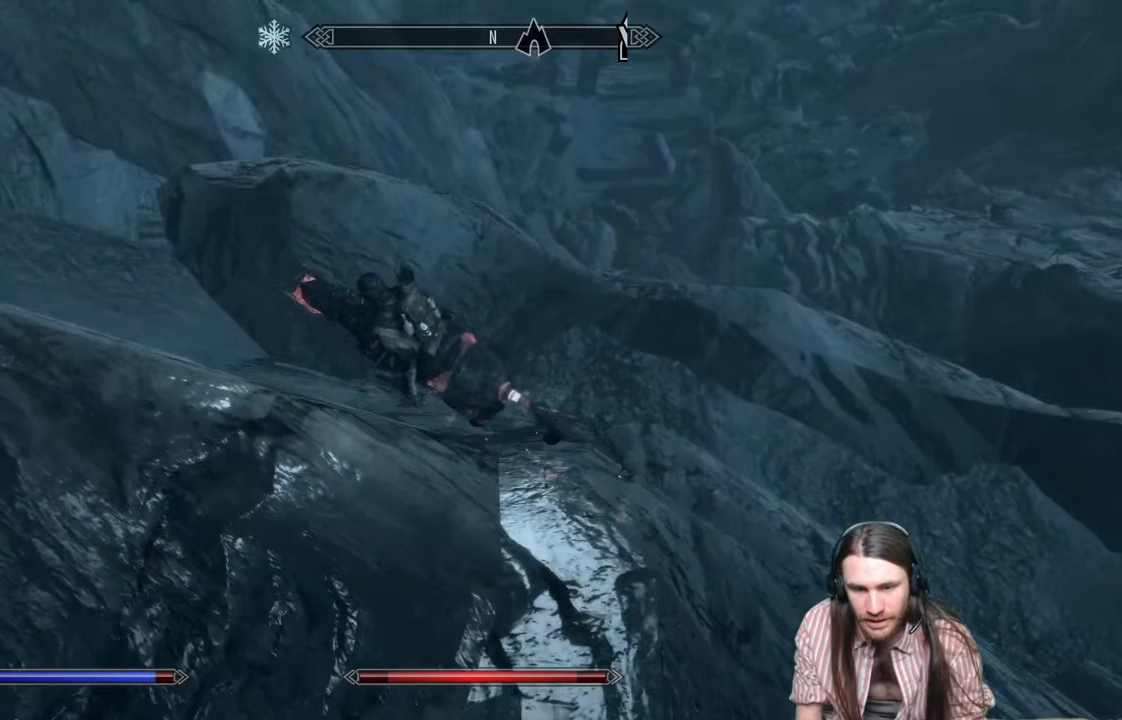
{"buttons": [], "left_stick": "center", "right_stick": "center", "events": [[383, "left_stick", "center"]]}
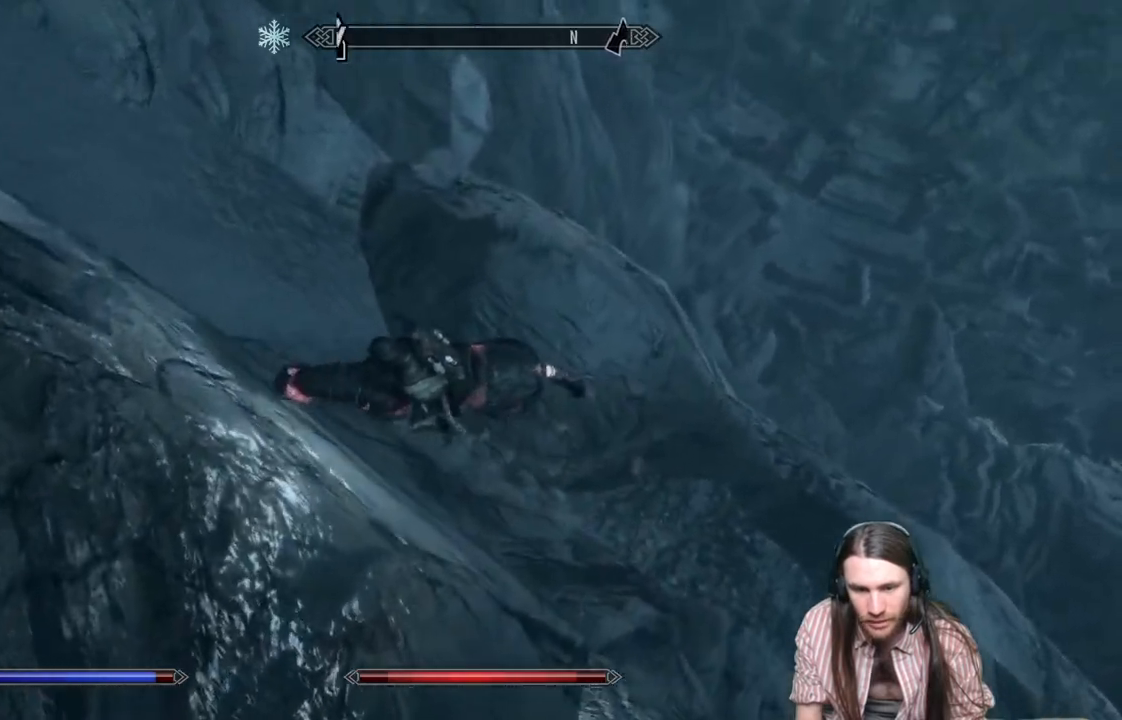
{"buttons": [], "left_stick": "center", "right_stick": "center", "events": []}
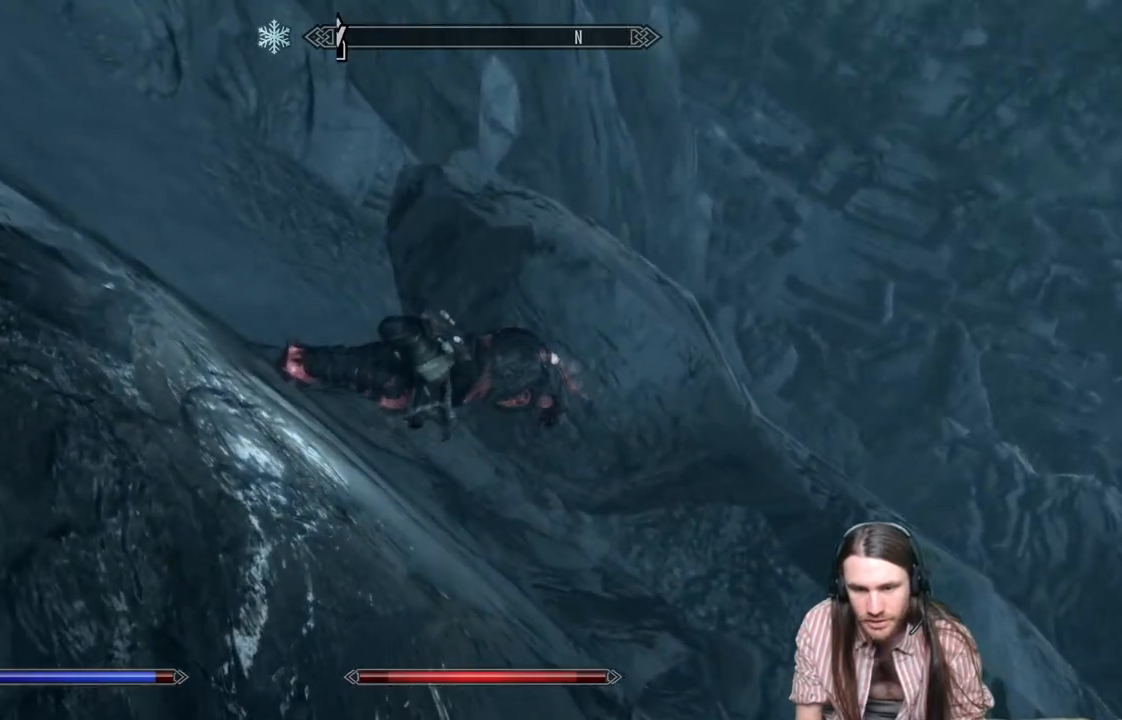
{"buttons": [], "left_stick": "center", "right_stick": "right", "events": [[17, "right_stick", "right"]]}
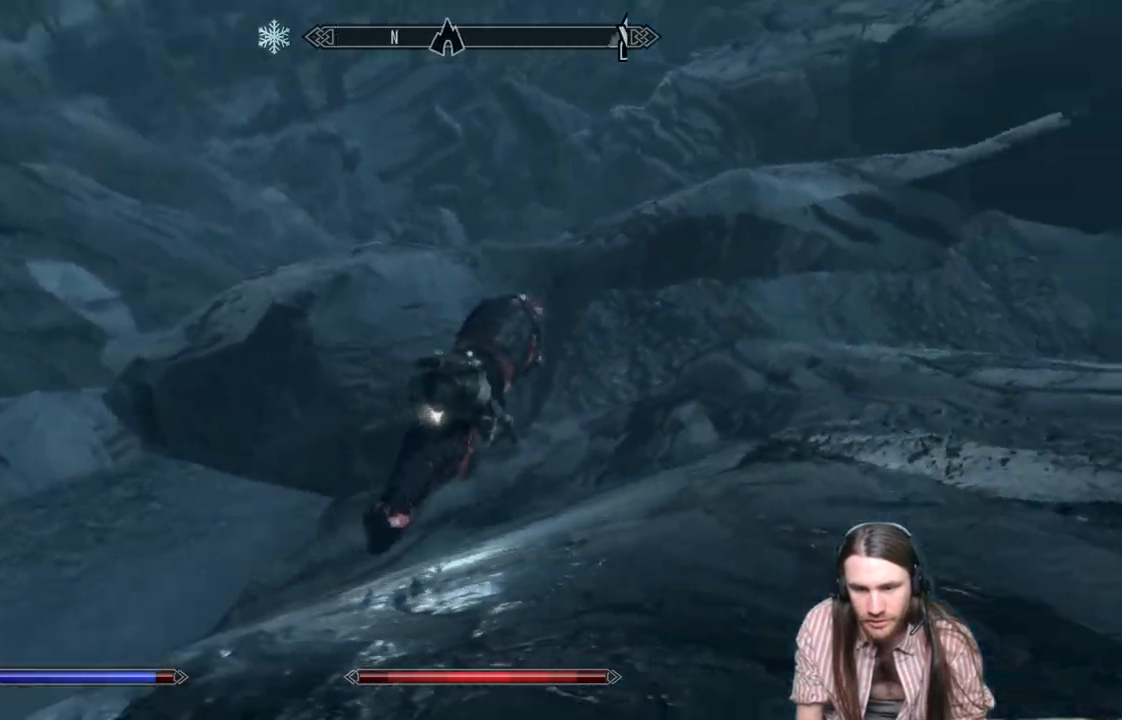
{"buttons": [], "left_stick": "up", "right_stick": "center", "events": [[300, "right_stick", "center"], [367, "left_stick", "up"]]}
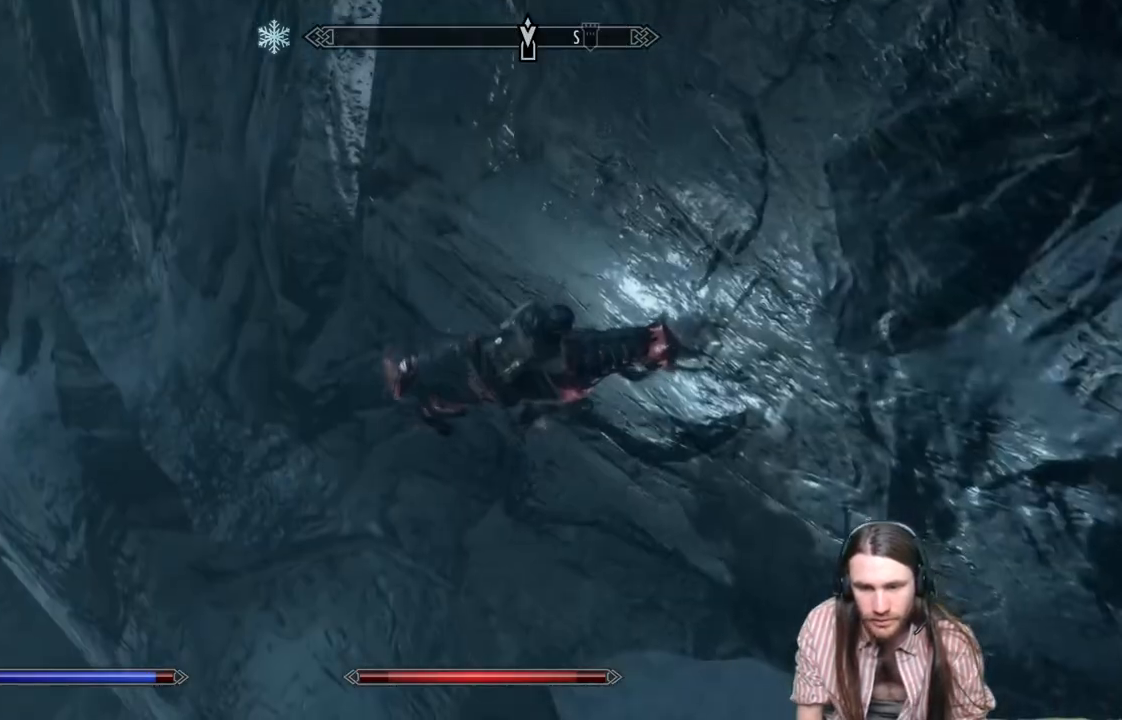
{"buttons": [], "left_stick": "up", "right_stick": "center", "events": []}
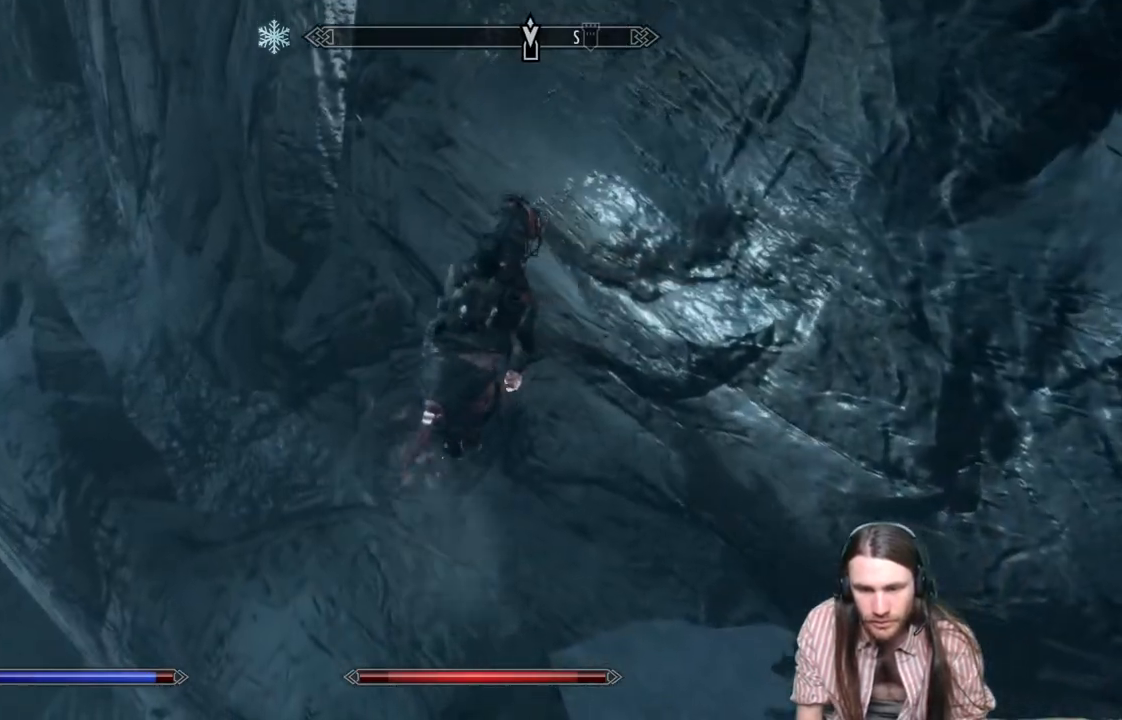
{"buttons": [], "left_stick": "up-left", "right_stick": "up-left", "events": [[217, "left_stick", "up-left"], [267, "right_stick", "left"], [367, "right_stick", "up-left"]]}
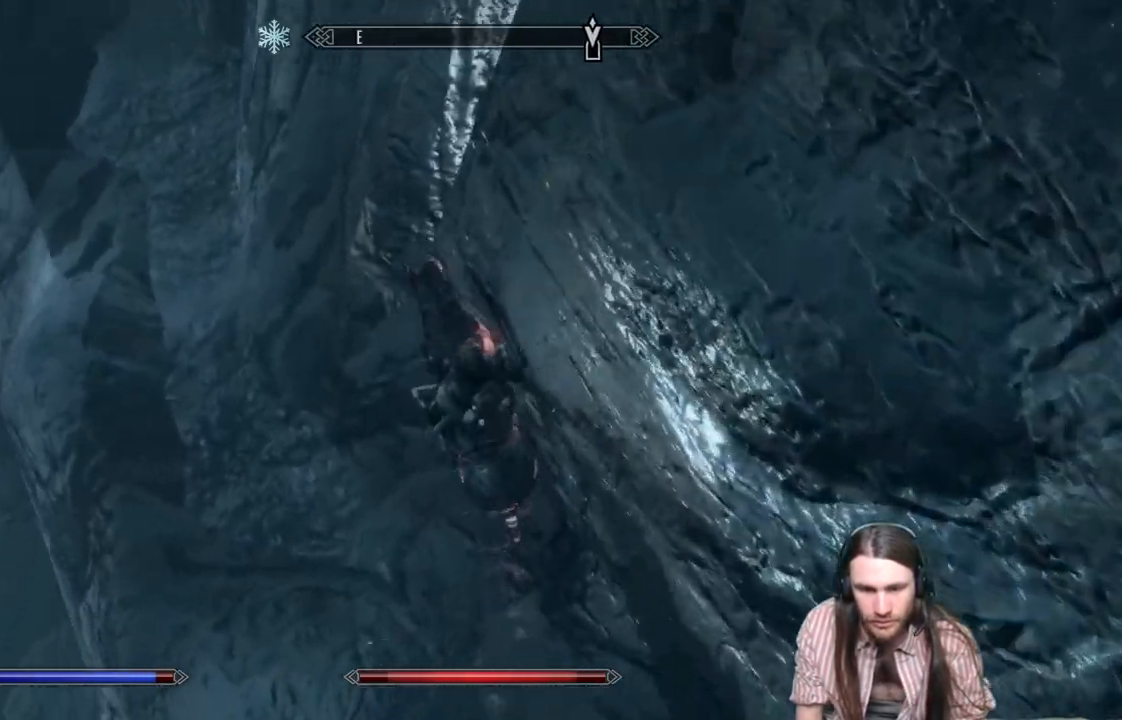
{"buttons": [], "left_stick": "up", "right_stick": "center", "events": [[150, "right_stick", "center"], [450, "left_stick", "up"]]}
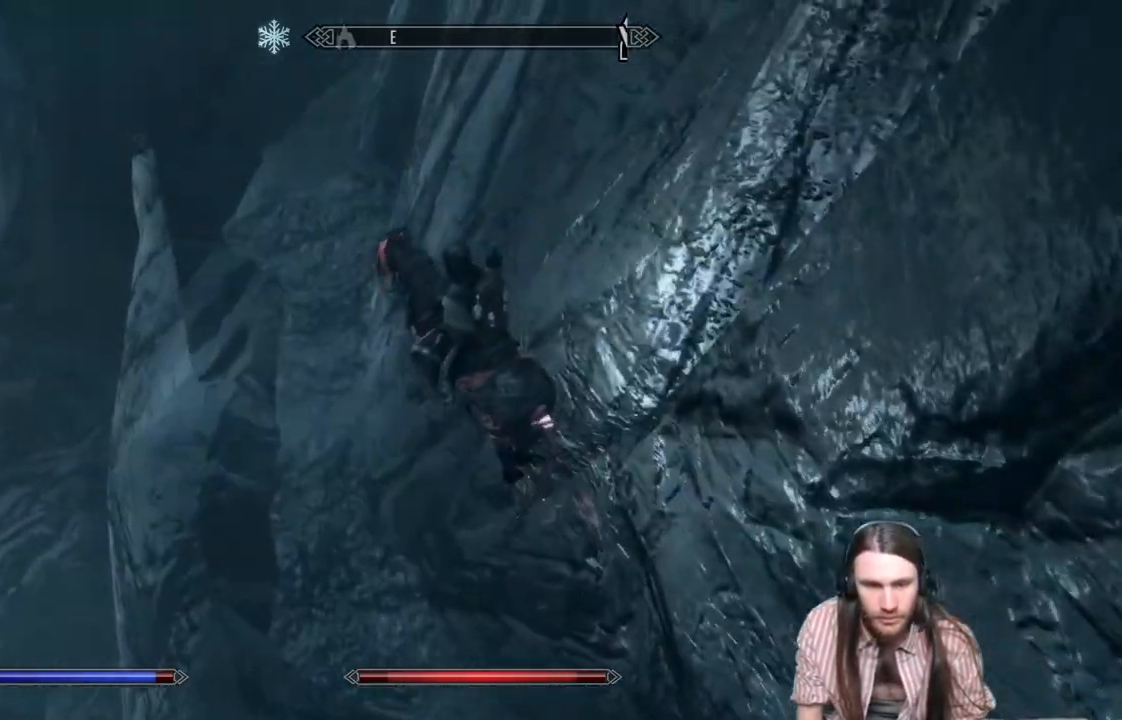
{"buttons": [], "left_stick": "up", "right_stick": "center", "events": []}
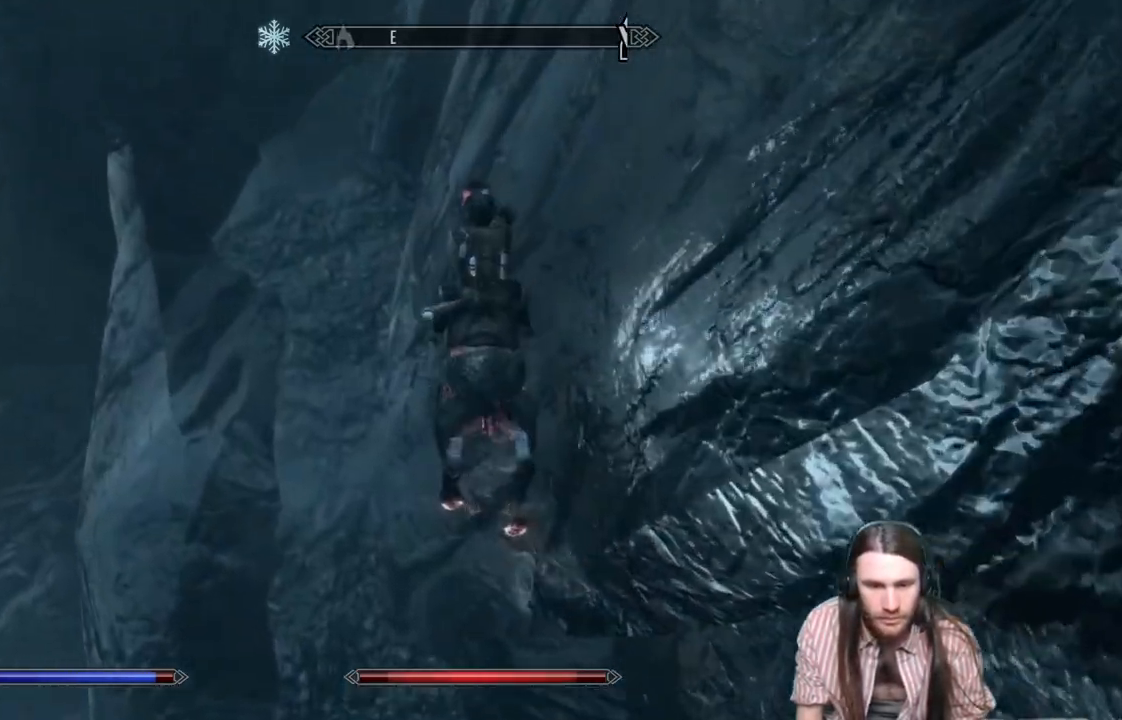
{"buttons": [], "left_stick": "up", "right_stick": "center", "events": []}
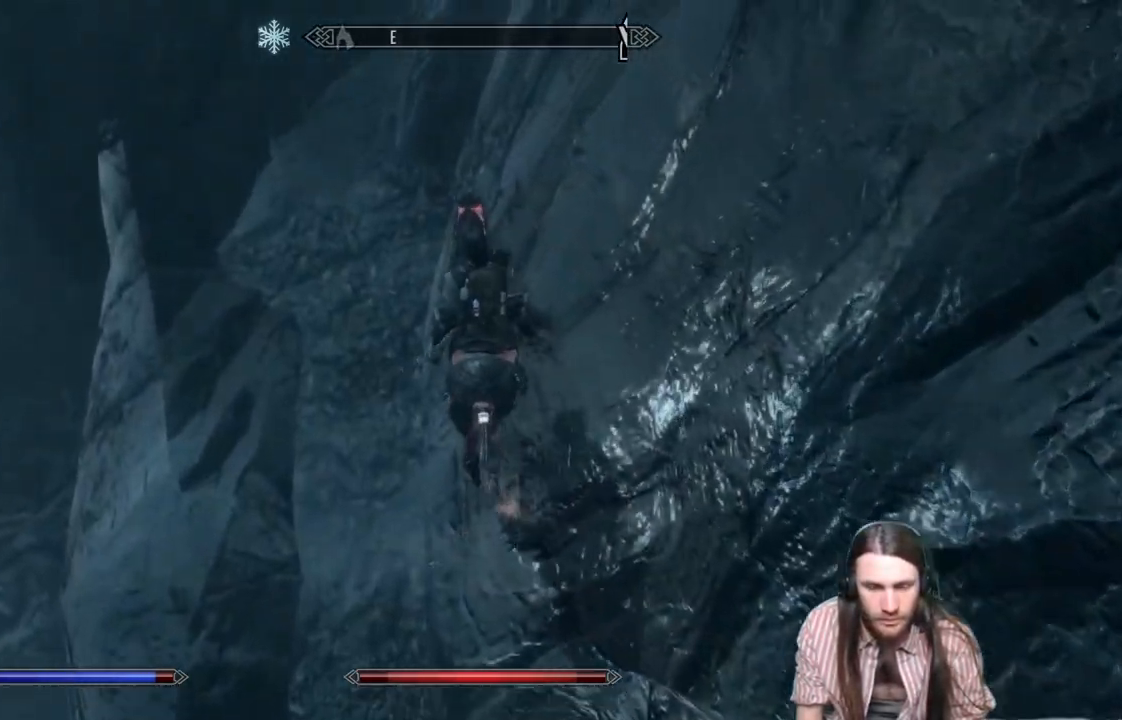
{"buttons": [], "left_stick": "center", "right_stick": "left", "events": [[150, "left_stick", "up-left"], [367, "left_stick", "center"], [450, "right_stick", "left"]]}
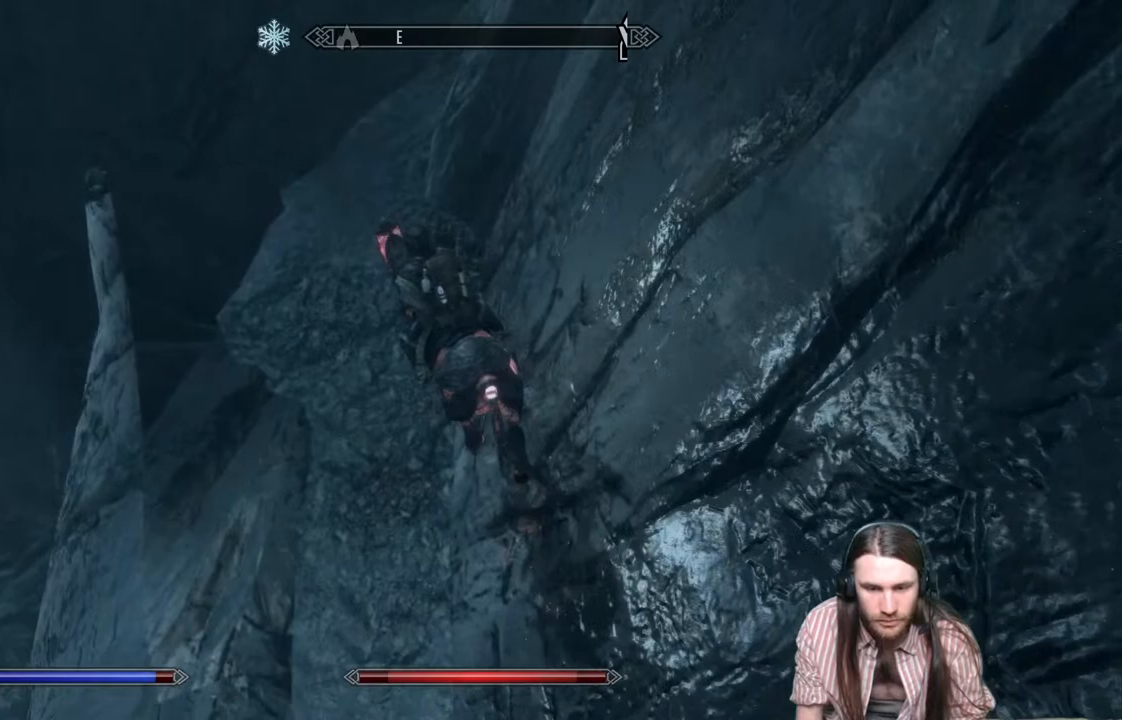
{"buttons": [], "left_stick": "center", "right_stick": "center", "events": [[200, "left_stick", "up"], [350, "right_stick", "center"], [450, "left_stick", "center"]]}
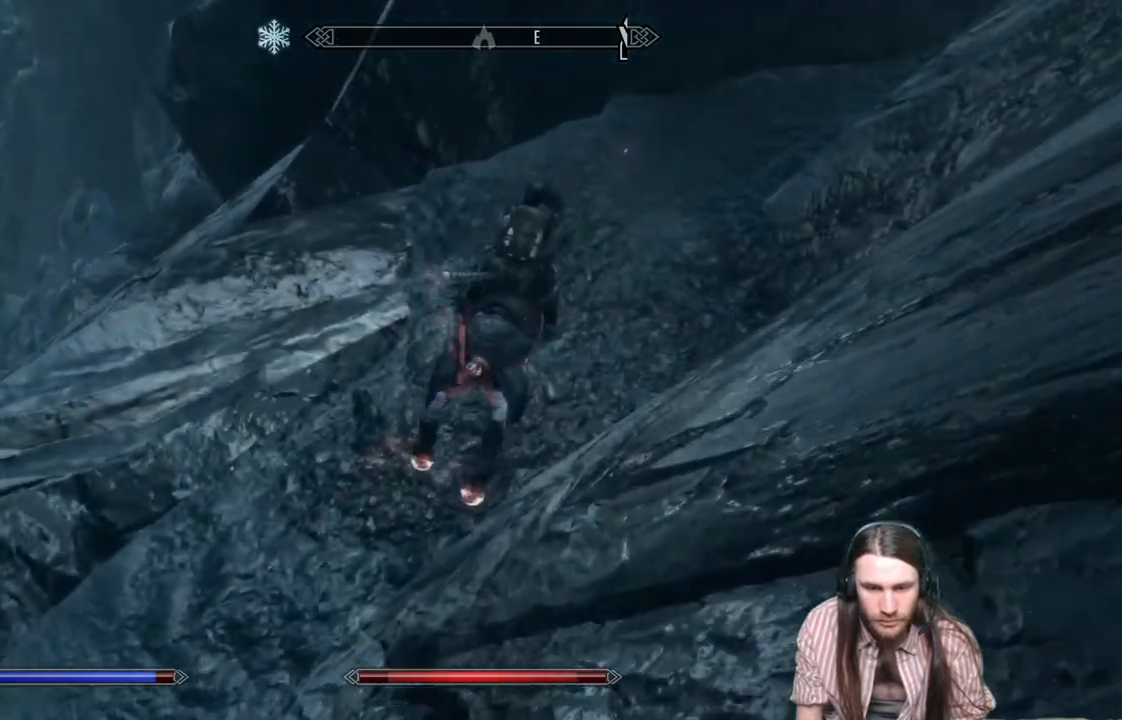
{"buttons": [], "left_stick": "left", "right_stick": "down-left", "events": [[150, "left_stick", "up-left"], [200, "right_stick", "down-left"], [383, "left_stick", "left"]]}
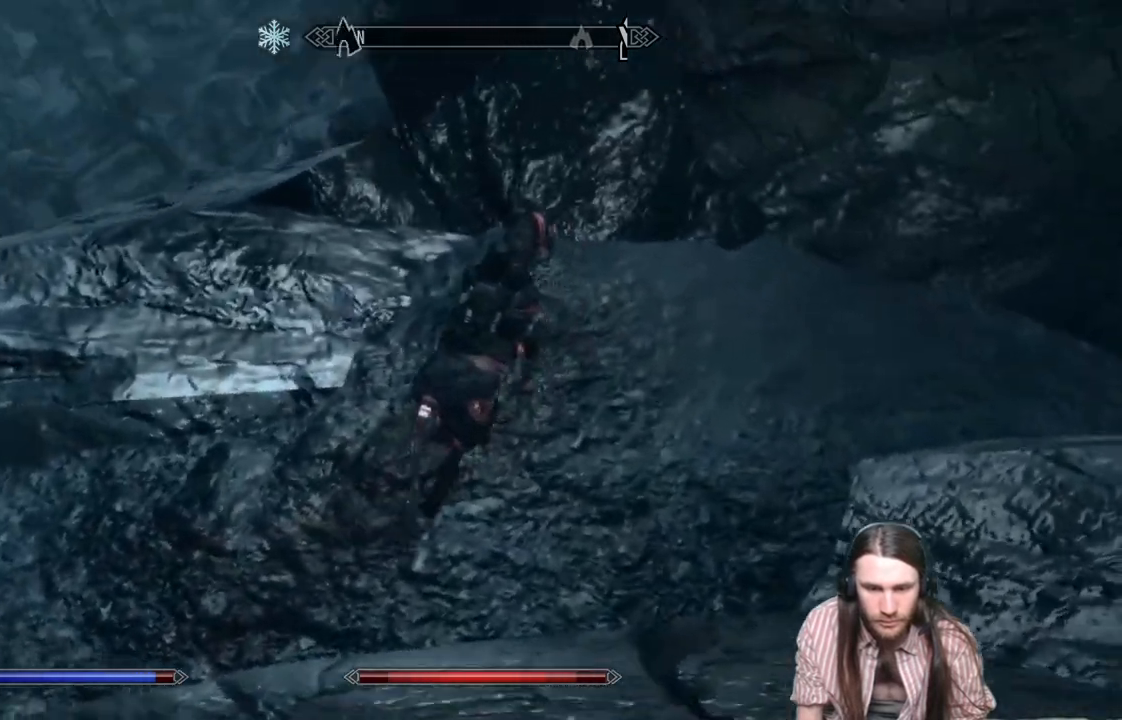
{"buttons": [], "left_stick": "center", "right_stick": "center", "events": [[83, "right_stick", "center"], [150, "left_stick", "center"]]}
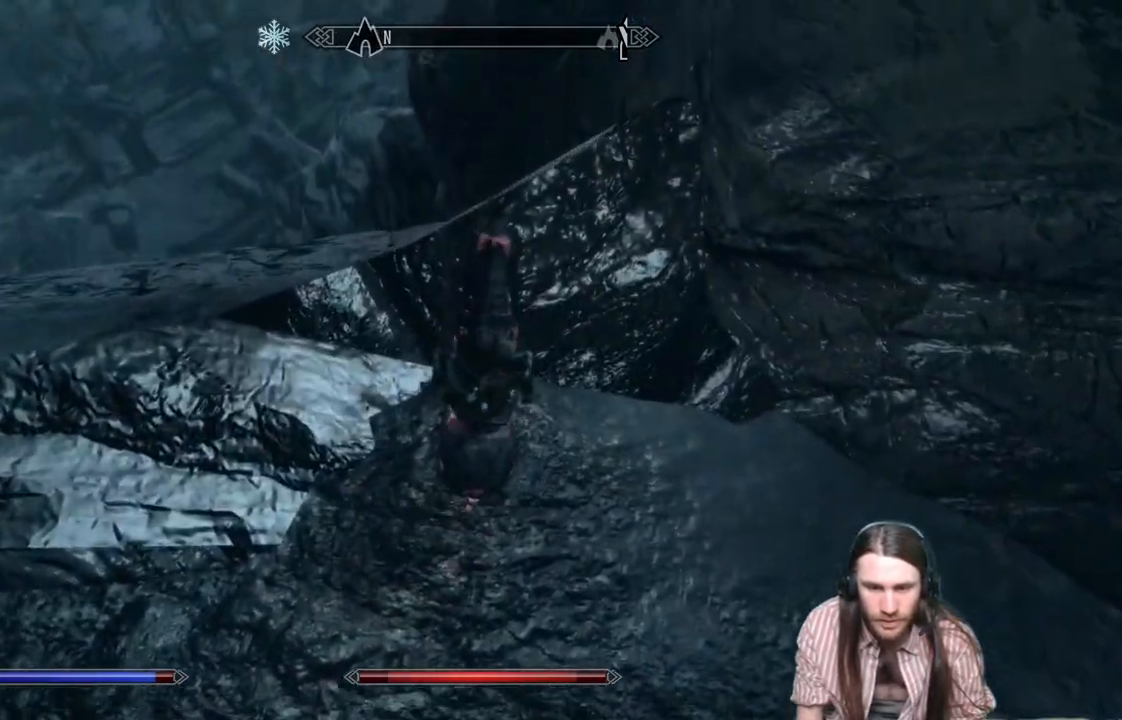
{"buttons": [], "left_stick": "center", "right_stick": "center", "events": [[50, "right_stick", "down-right"], [367, "right_stick", "center"]]}